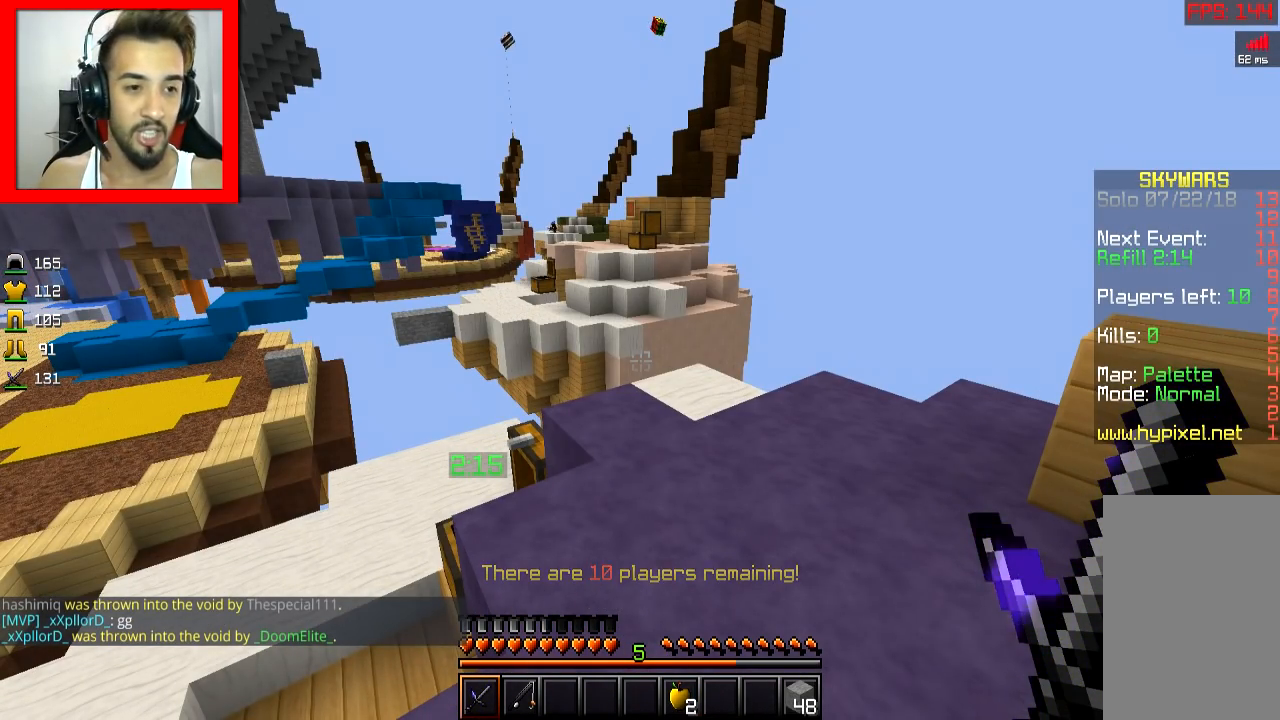
Gameplay with keyboard and mouse; each line is a JSON object with the keys and mouse buttons held at the frame after it. "events" lists presses ("down") and releases ("up") of "a", "d", "s", "space", "w", "mouse_left" and "mouse_right" between this image and that frame as [ms after this image, input, new state], when the widget could be followed in between. "mouse_left", "mouse_right" = the "left", "right" buttons of the "mouse" list. No other keys are recorded. Fast repeated clicks can show as one long hold. Mouse movement is not recorded.
{"keys": ["w"], "mouse": [], "events": [[351, "w", "down"]]}
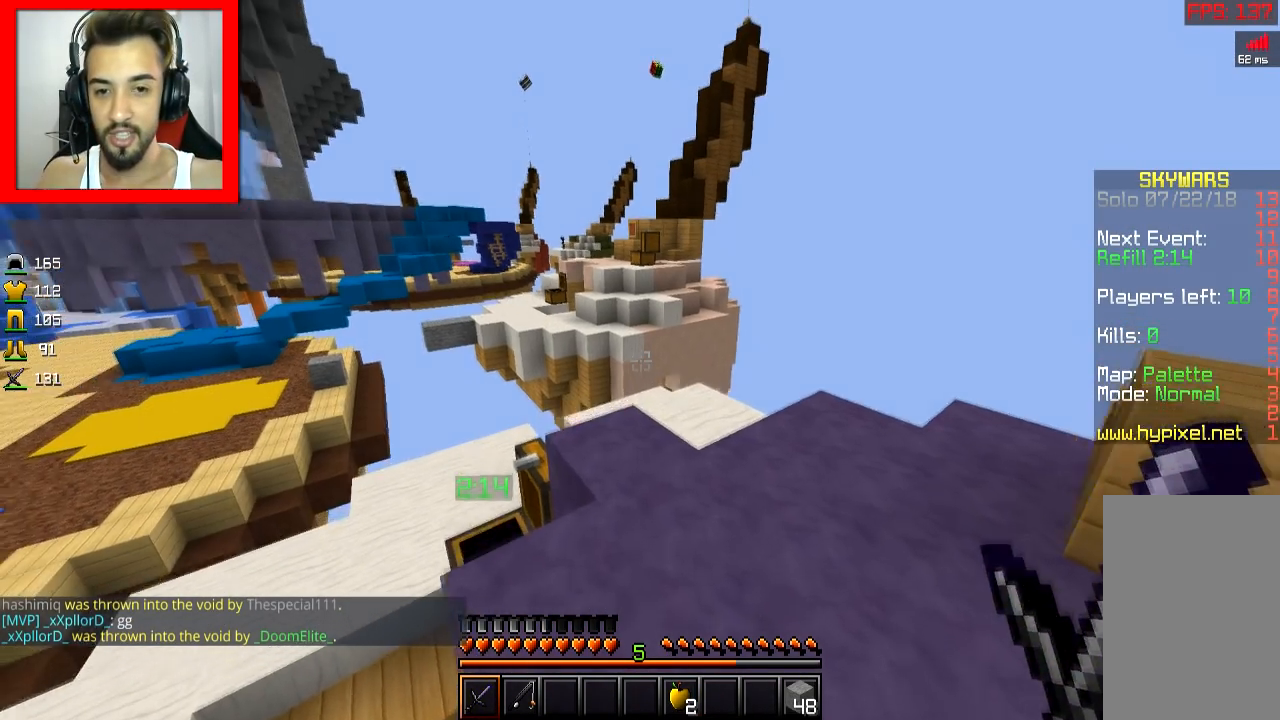
{"keys": ["a"], "mouse": [], "events": [[200, "d", "down"], [200, "w", "up"], [400, "a", "down"], [400, "d", "up"]]}
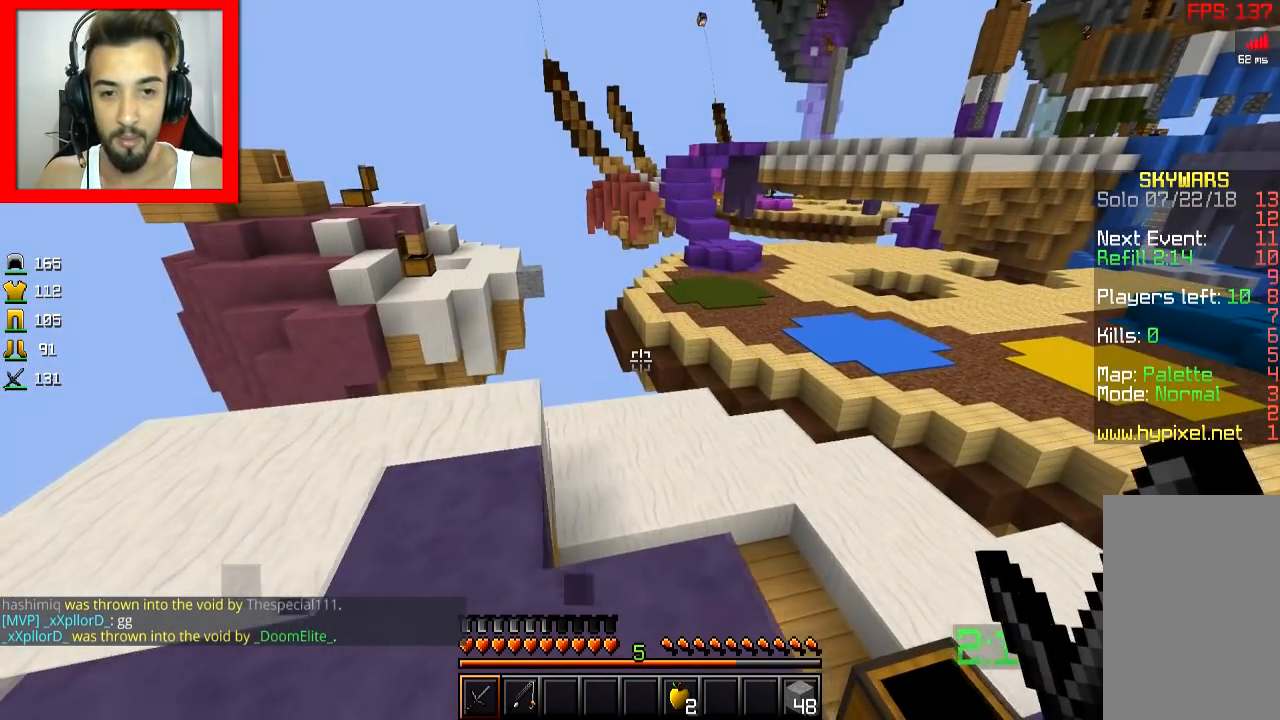
{"keys": ["a", "w"], "mouse": [], "events": [[451, "w", "down"]]}
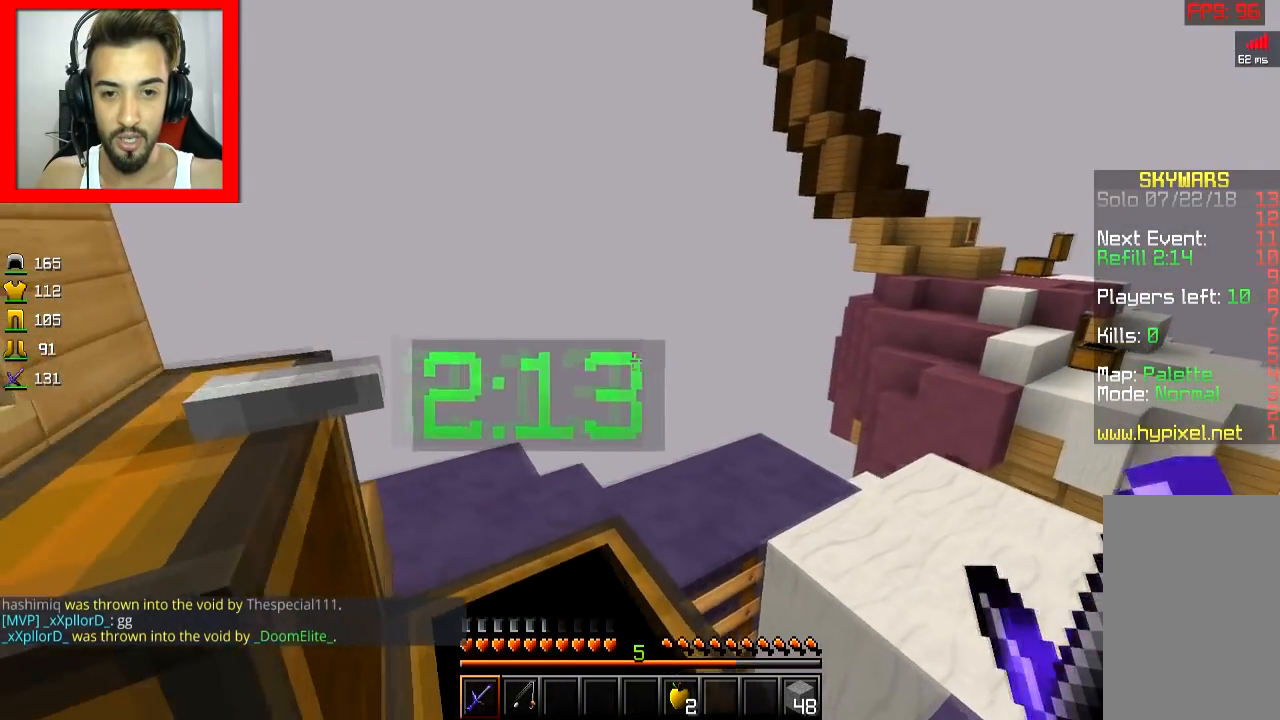
{"keys": [], "mouse": [], "events": [[50, "a", "up"], [250, "d", "down"], [300, "w", "up"], [450, "d", "up"]]}